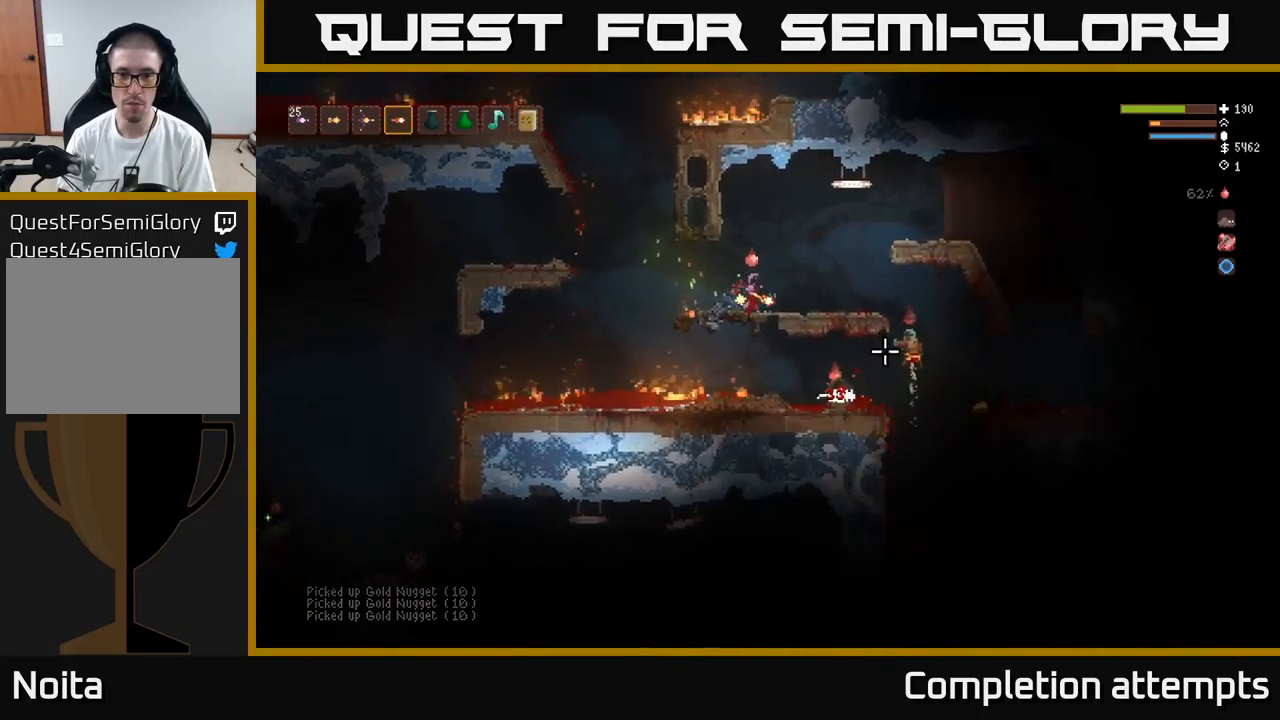
Gameplay with a controller (Xbox layout); each line is a JSON object with the inputs held at the frame after it. "events" lists button and stick changes between this image and that frame as [ms after this image, input, new state], when the widget could be followed in between.
{"buttons": ["R2"], "left_stick": "right", "right_stick": "down-right", "events": [[166, "L2", "down"], [416, "L2", "up"], [466, "R2", "down"]]}
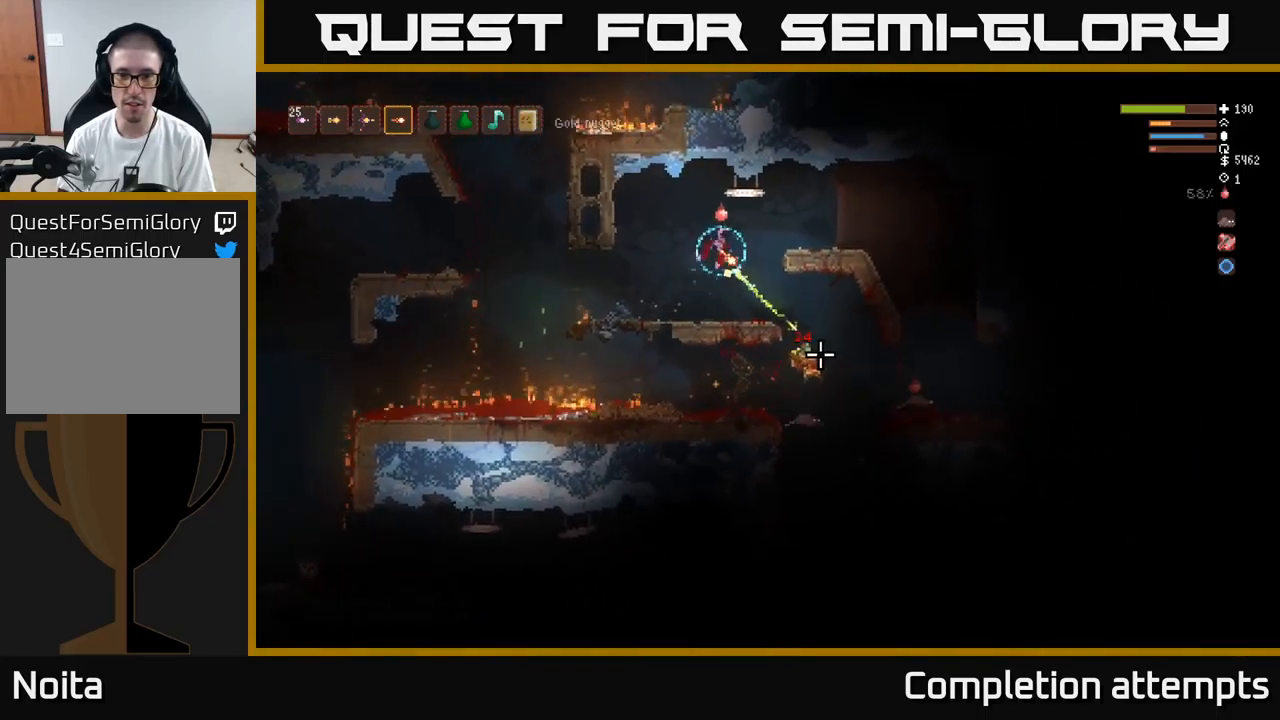
{"buttons": [], "left_stick": "right", "right_stick": "down-right", "events": [[33, "left_stick", "left"], [83, "R2", "up"], [200, "left_stick", "center"], [266, "left_stick", "right"]]}
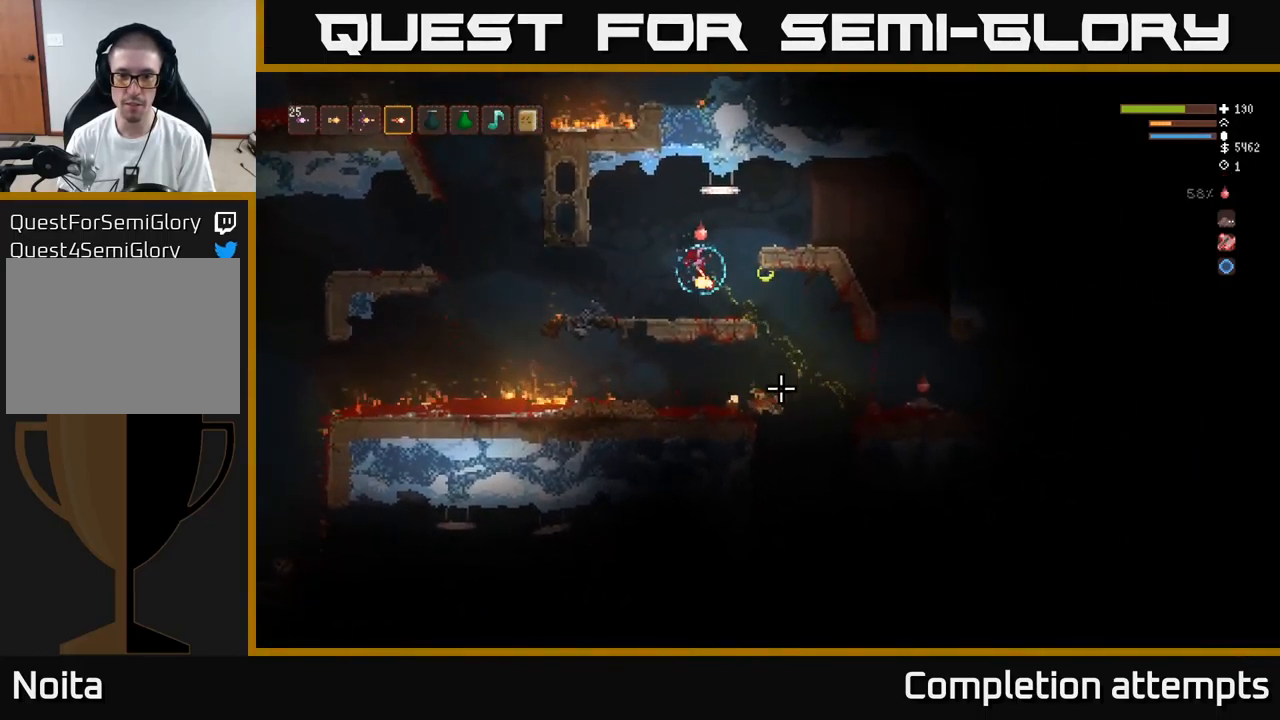
{"buttons": [], "left_stick": "right", "right_stick": "down-left", "events": [[33, "right_stick", "down"], [400, "right_stick", "down-left"]]}
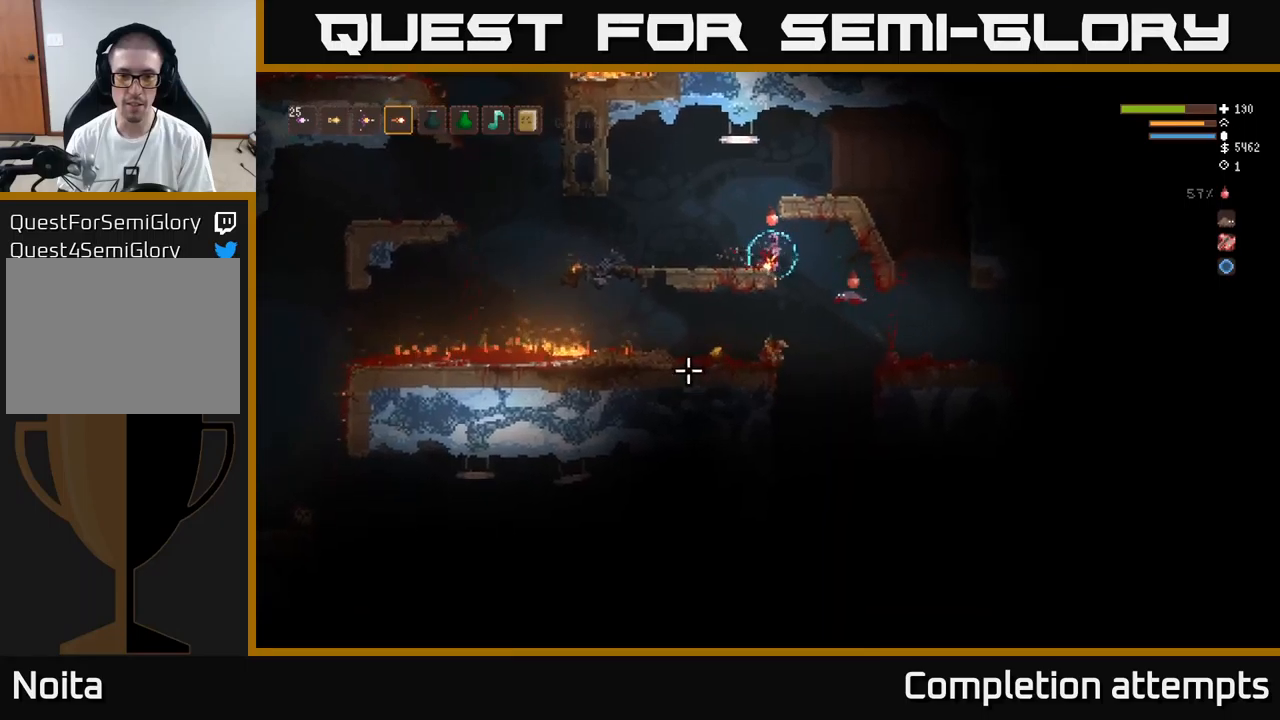
{"buttons": [], "left_stick": "left", "right_stick": "left", "events": [[100, "left_stick", "center"], [167, "left_stick", "left"], [267, "L2", "down"], [400, "L2", "up"], [500, "right_stick", "left"]]}
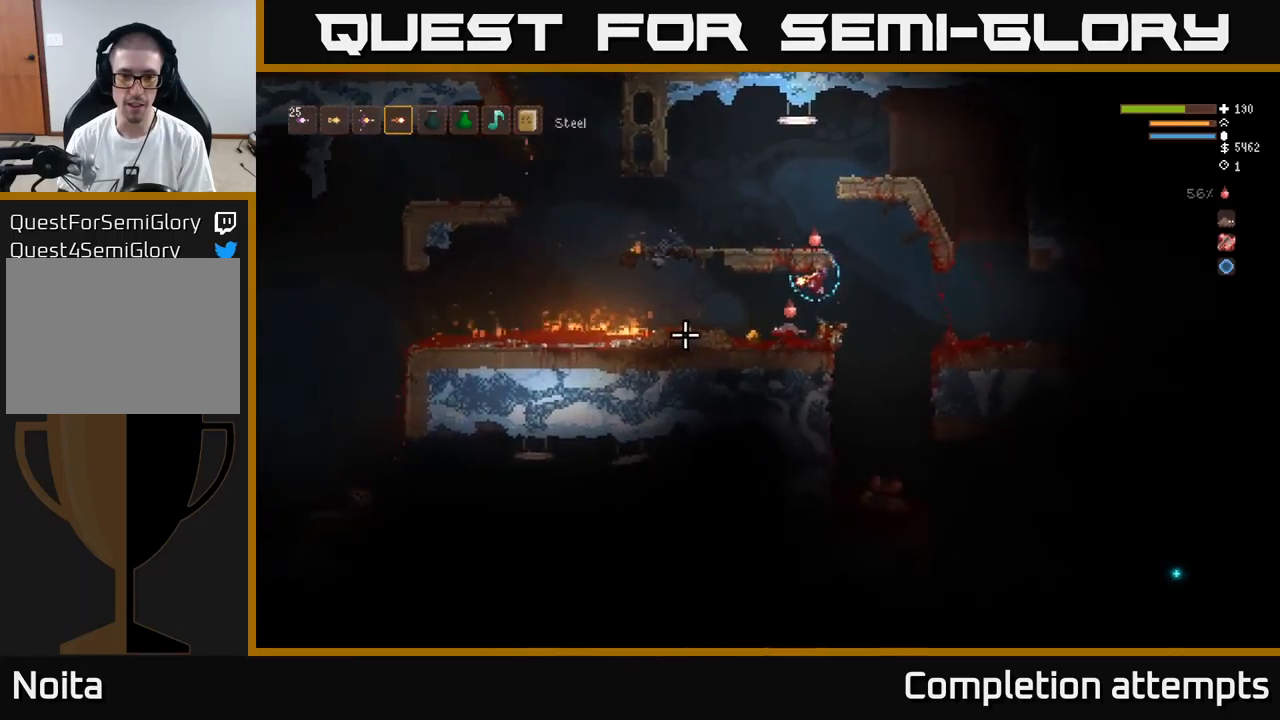
{"buttons": ["L2"], "left_stick": "right", "right_stick": "down", "events": [[267, "right_stick", "down-left"], [400, "right_stick", "down"], [450, "left_stick", "right"], [500, "L2", "down"]]}
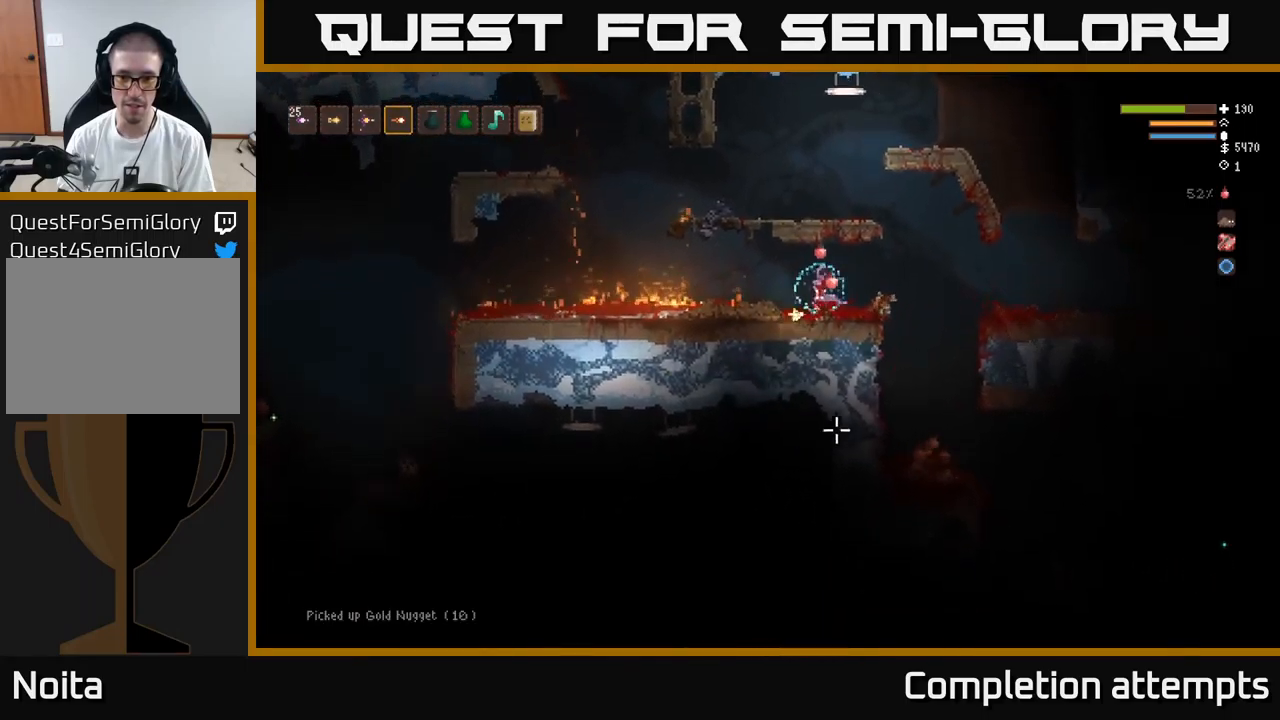
{"buttons": [], "left_stick": "right", "right_stick": "down", "events": [[133, "L2", "up"]]}
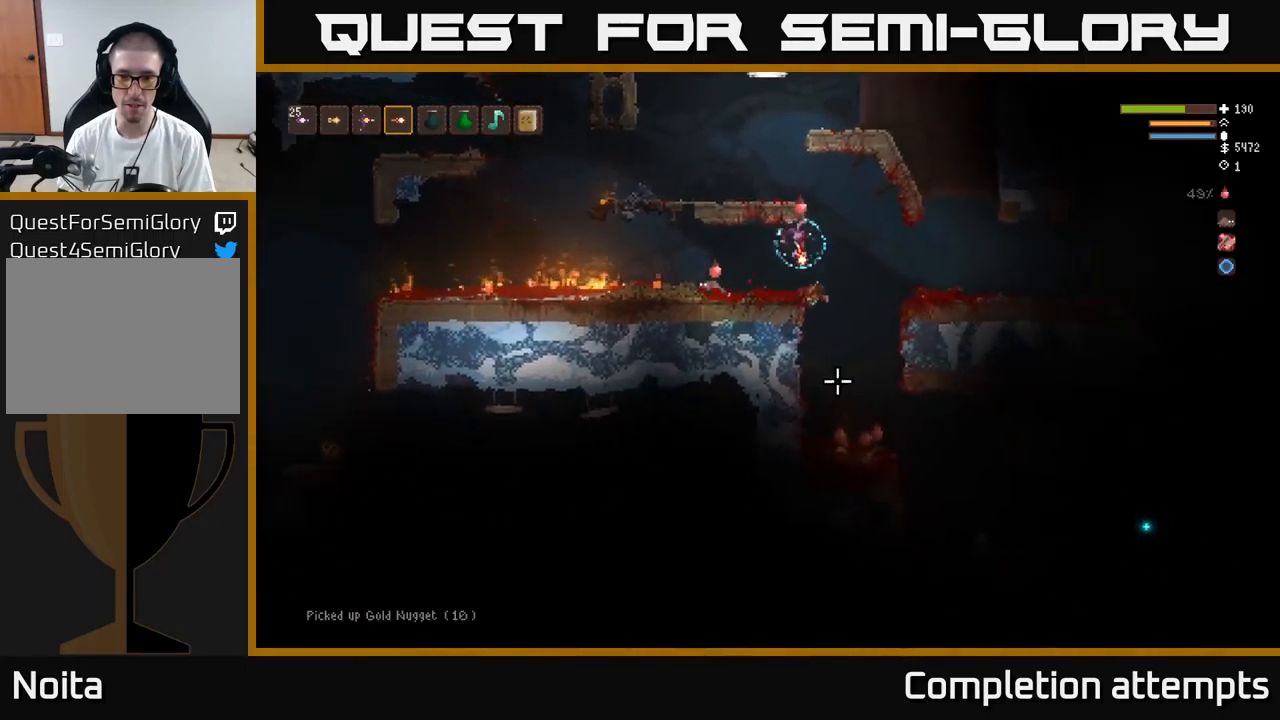
{"buttons": ["L2"], "left_stick": "center", "right_stick": "down-right", "events": [[283, "left_stick", "center"], [400, "right_stick", "down-right"], [500, "L2", "down"]]}
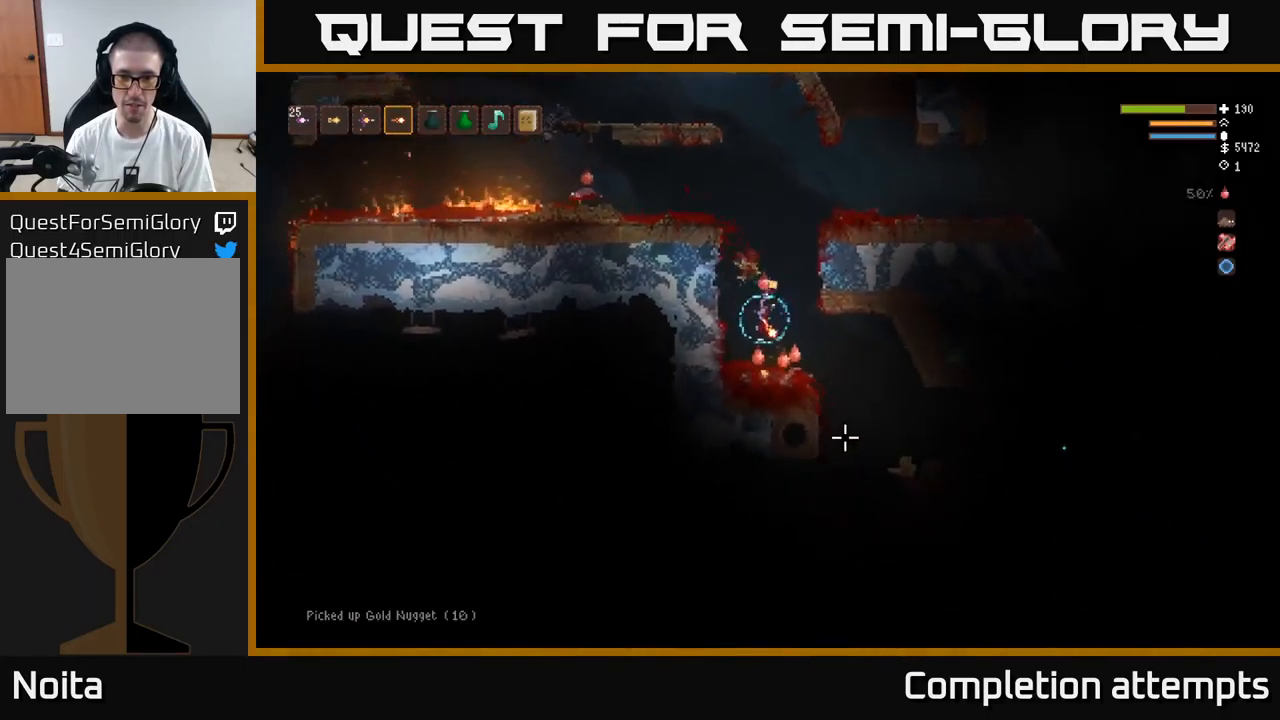
{"buttons": ["L2"], "left_stick": "right", "right_stick": "down", "events": [[17, "right_stick", "down"], [133, "left_stick", "right"], [167, "R2", "down"], [267, "R2", "up"]]}
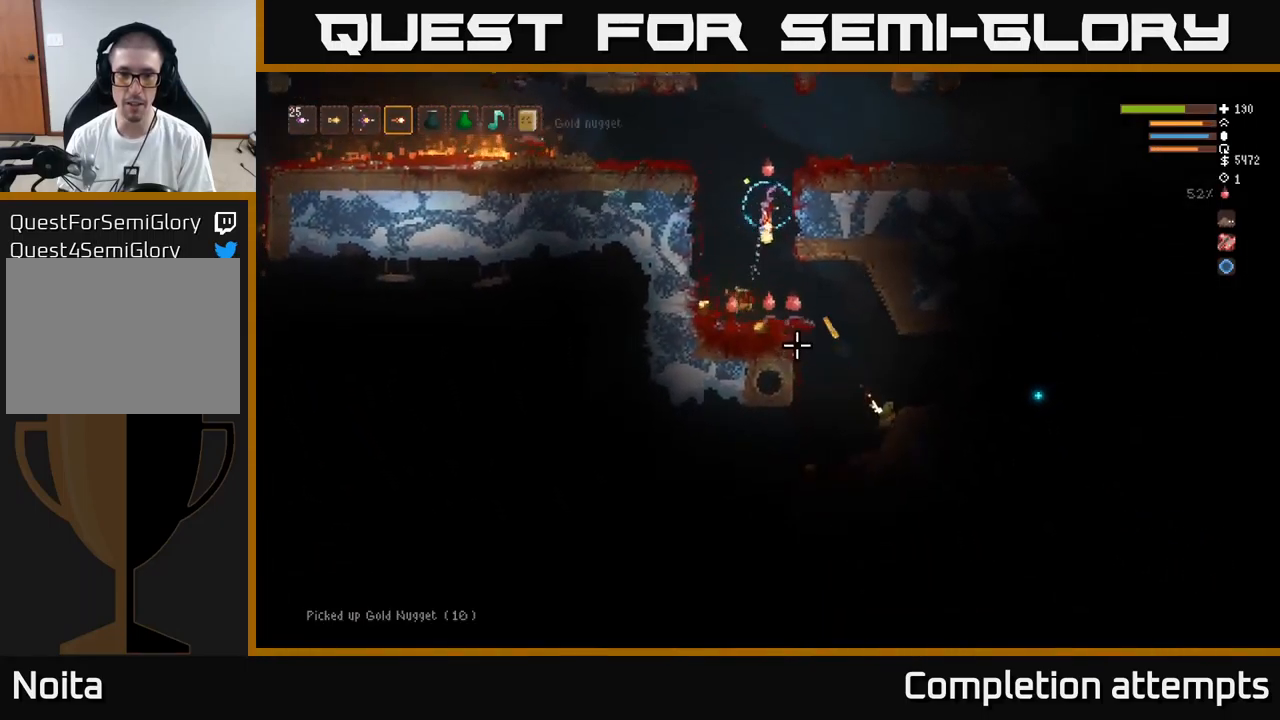
{"buttons": [], "left_stick": "right", "right_stick": "down", "events": [[367, "L2", "up"]]}
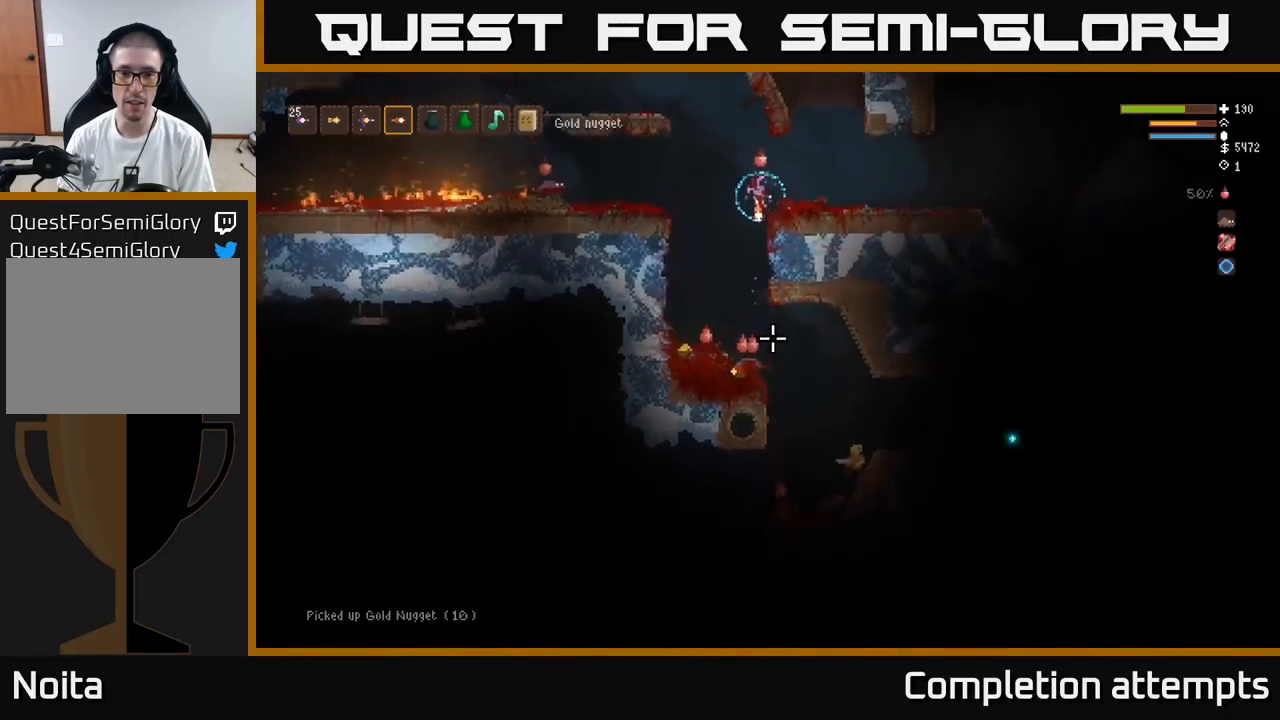
{"buttons": [], "left_stick": "left", "right_stick": "down-right", "events": [[167, "left_stick", "left"], [317, "right_stick", "down-right"]]}
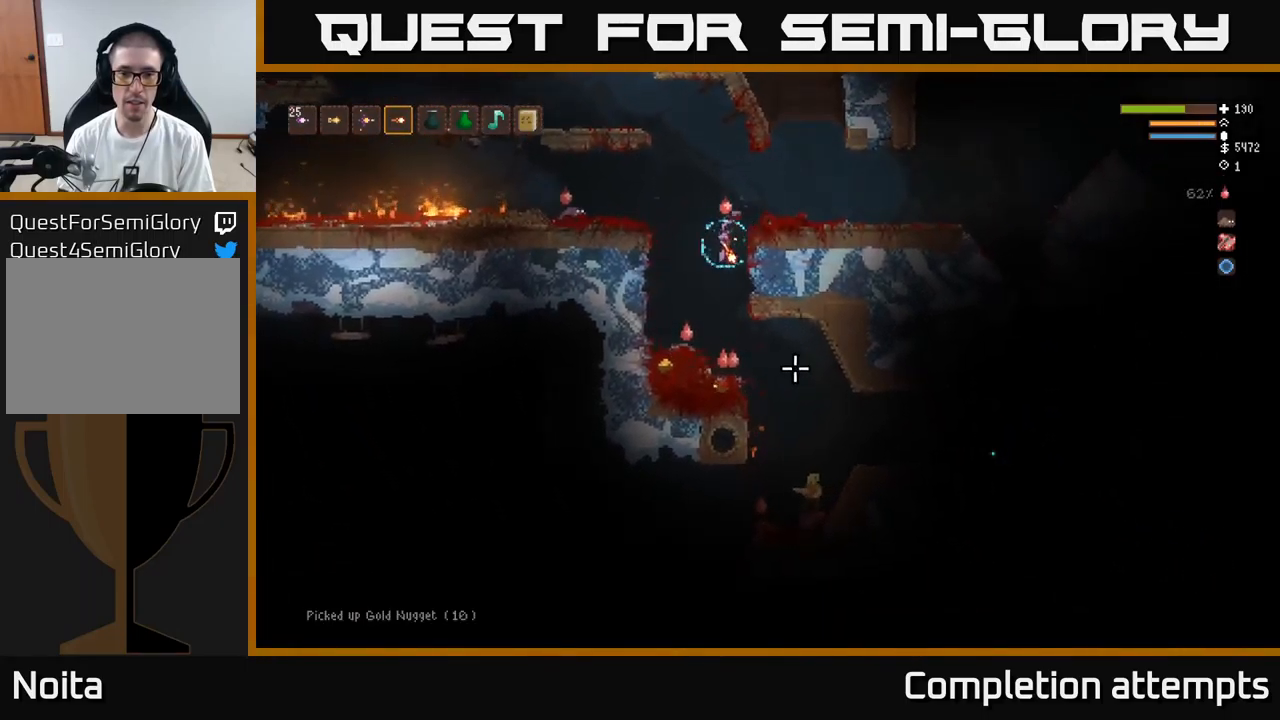
{"buttons": [], "left_stick": "right", "right_stick": "down-right", "events": [[433, "left_stick", "right"]]}
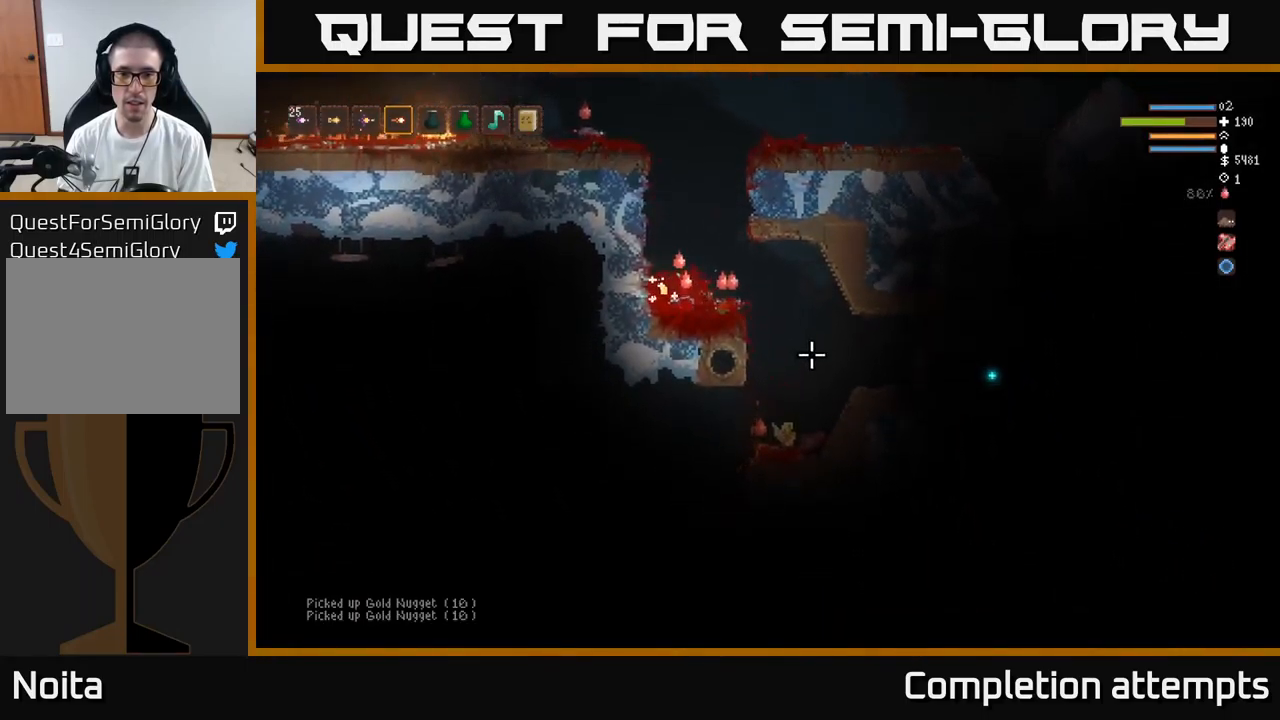
{"buttons": ["L2"], "left_stick": "right", "right_stick": "down-right", "events": [[450, "L2", "down"]]}
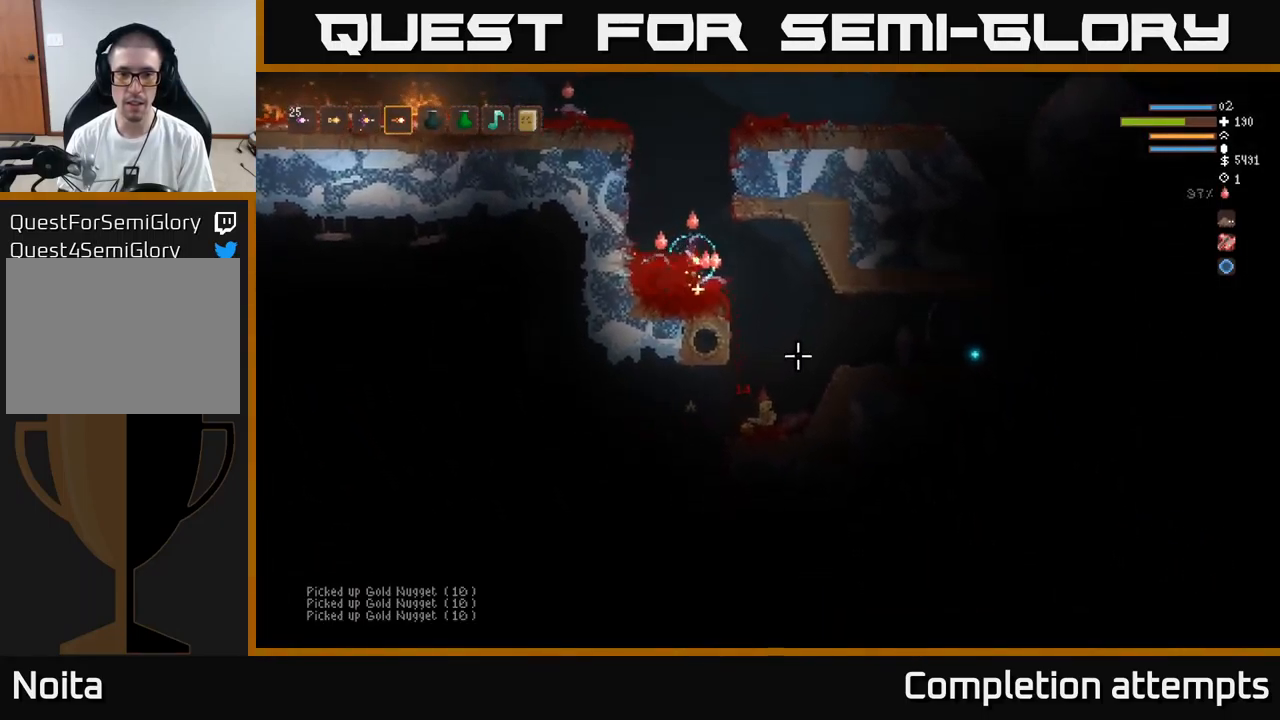
{"buttons": [], "left_stick": "right", "right_stick": "down", "events": [[200, "L2", "up"], [250, "right_stick", "down"]]}
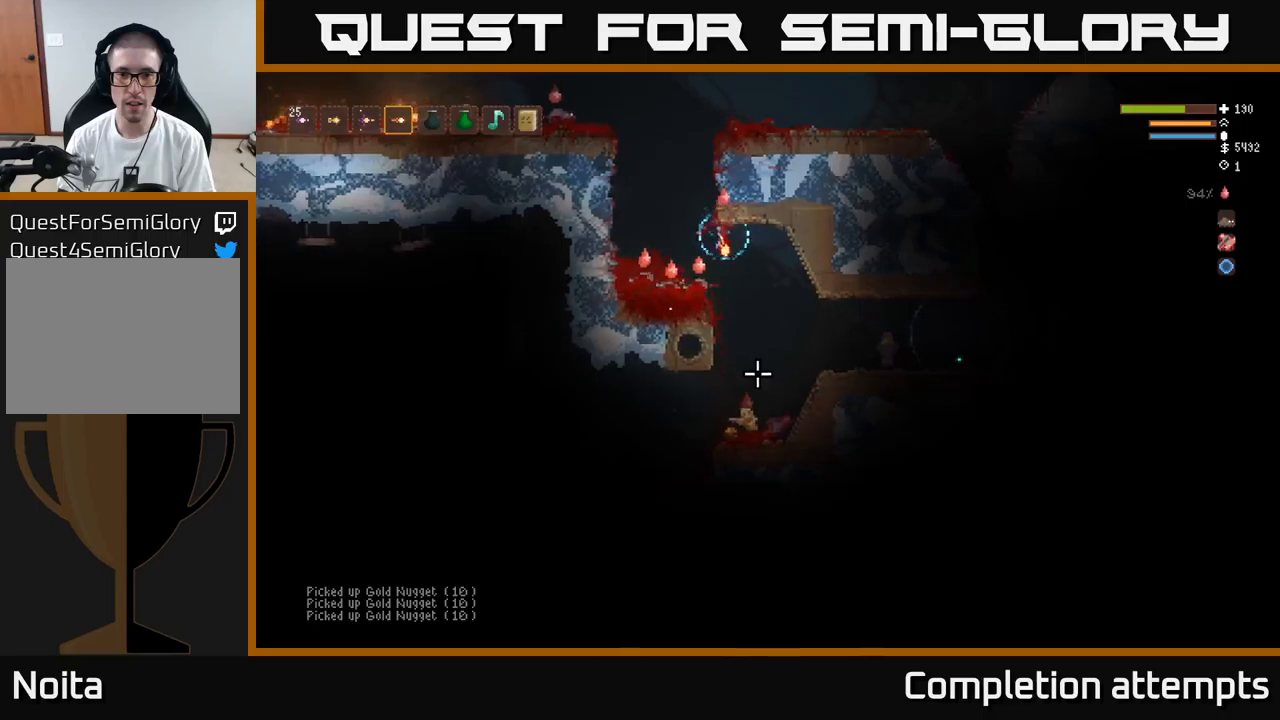
{"buttons": [], "left_stick": "right", "right_stick": "down", "events": [[17, "R2", "down"], [117, "R2", "up"], [117, "left_stick", "left"], [134, "L2", "down"], [367, "L2", "up"], [434, "left_stick", "center"], [484, "left_stick", "right"]]}
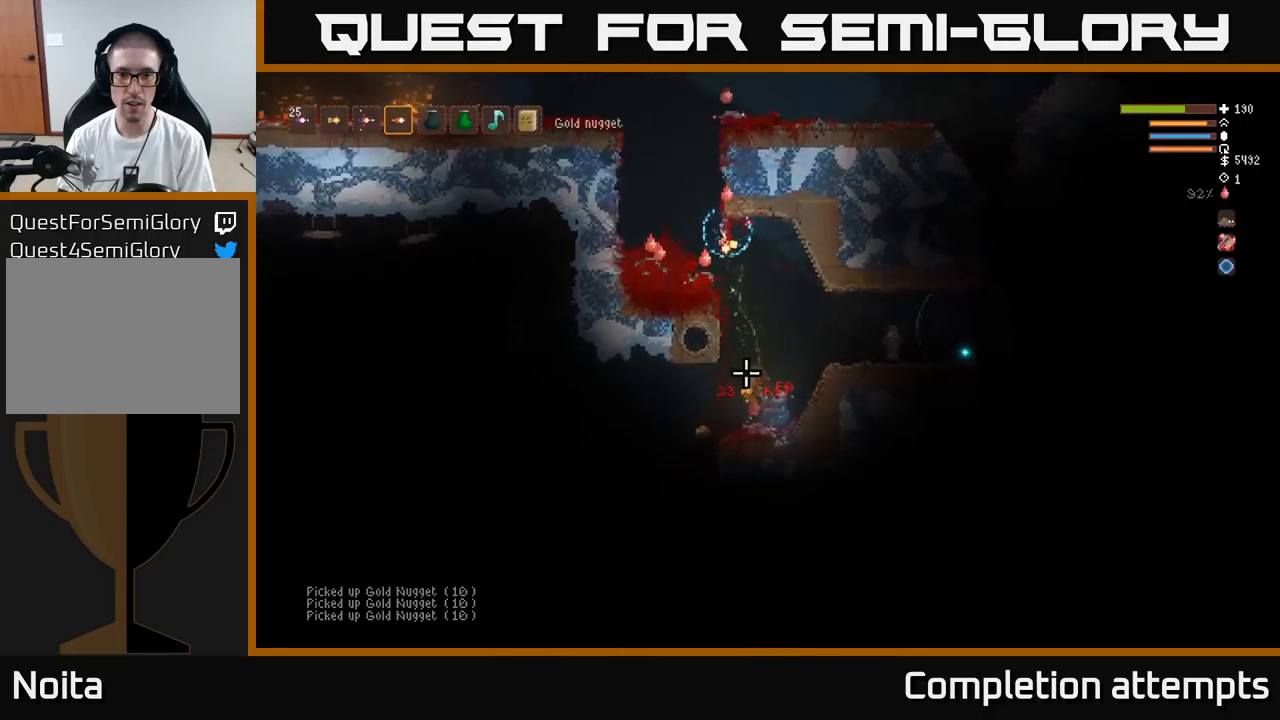
{"buttons": [], "left_stick": "left", "right_stick": "down-left", "events": [[317, "left_stick", "left"], [400, "right_stick", "down-left"]]}
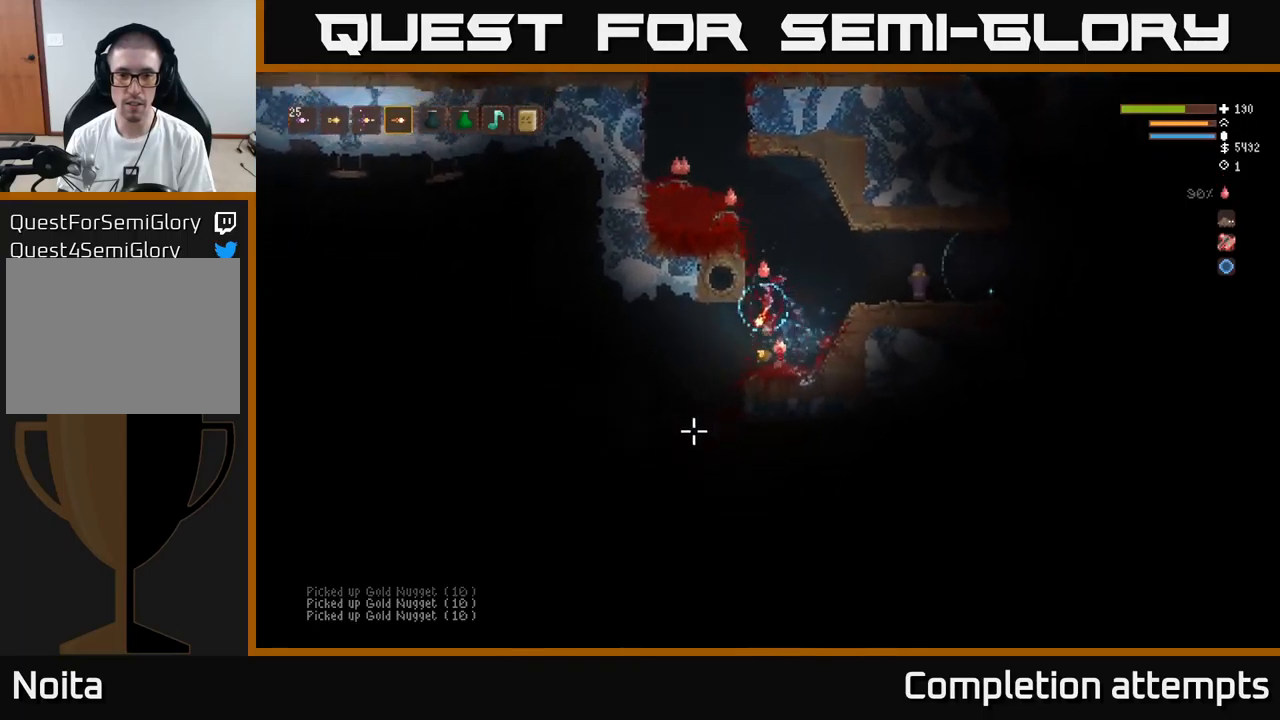
{"buttons": [], "left_stick": "left", "right_stick": "down-left", "events": [[150, "L2", "down"], [284, "L2", "up"]]}
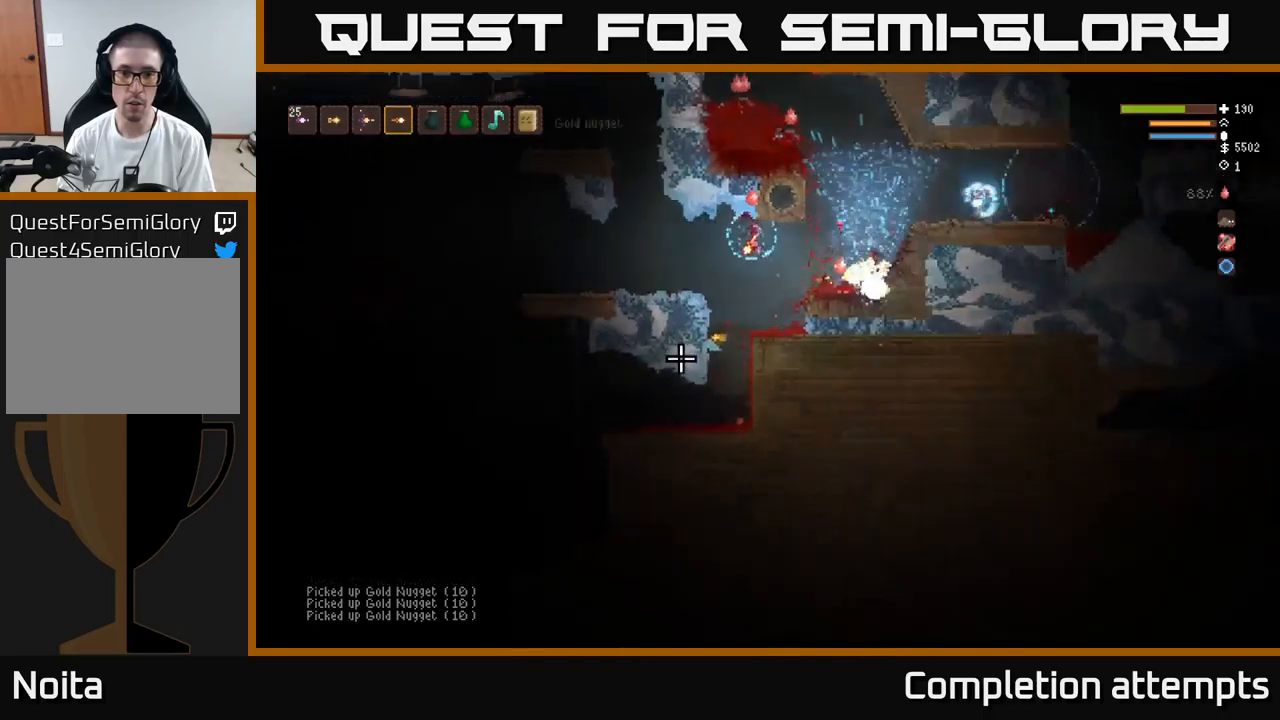
{"buttons": ["L2"], "left_stick": "left", "right_stick": "left", "events": [[167, "L2", "down"], [284, "L2", "up"], [417, "right_stick", "left"], [467, "L2", "down"]]}
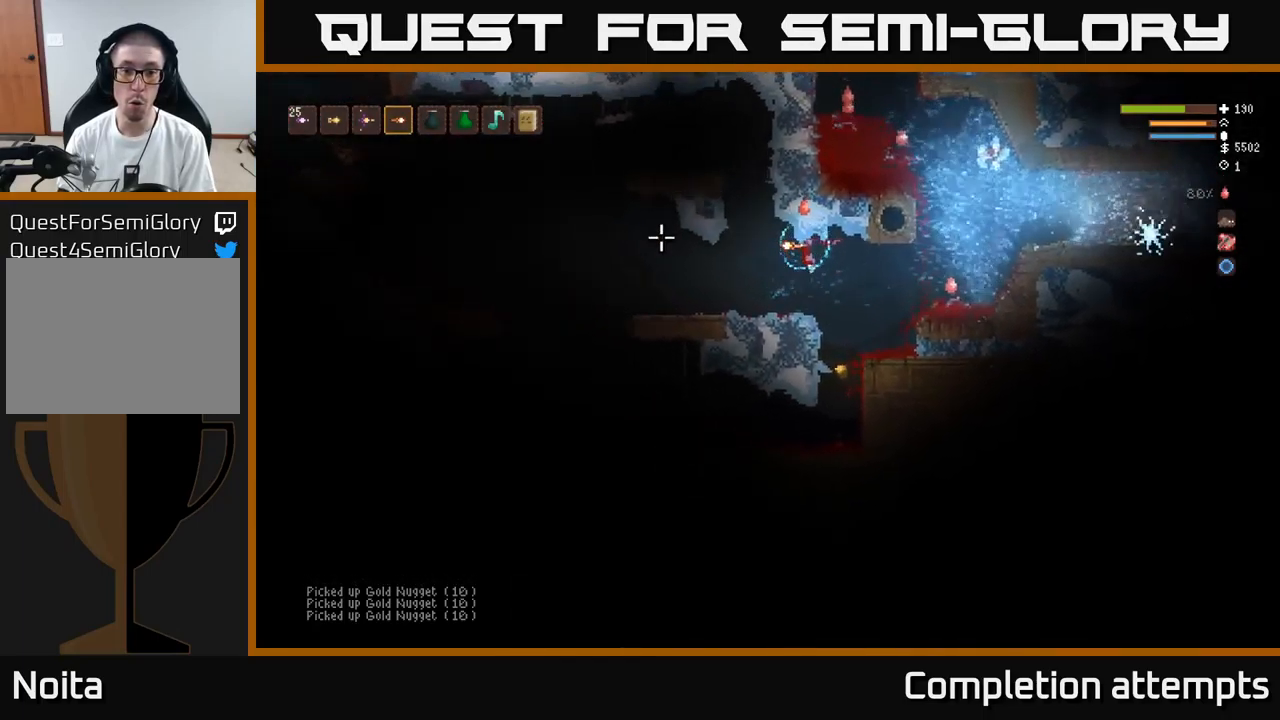
{"buttons": [], "left_stick": "center", "right_stick": "left", "events": [[67, "L2", "up"], [250, "left_stick", "center"], [317, "left_stick", "down-right"], [400, "left_stick", "center"]]}
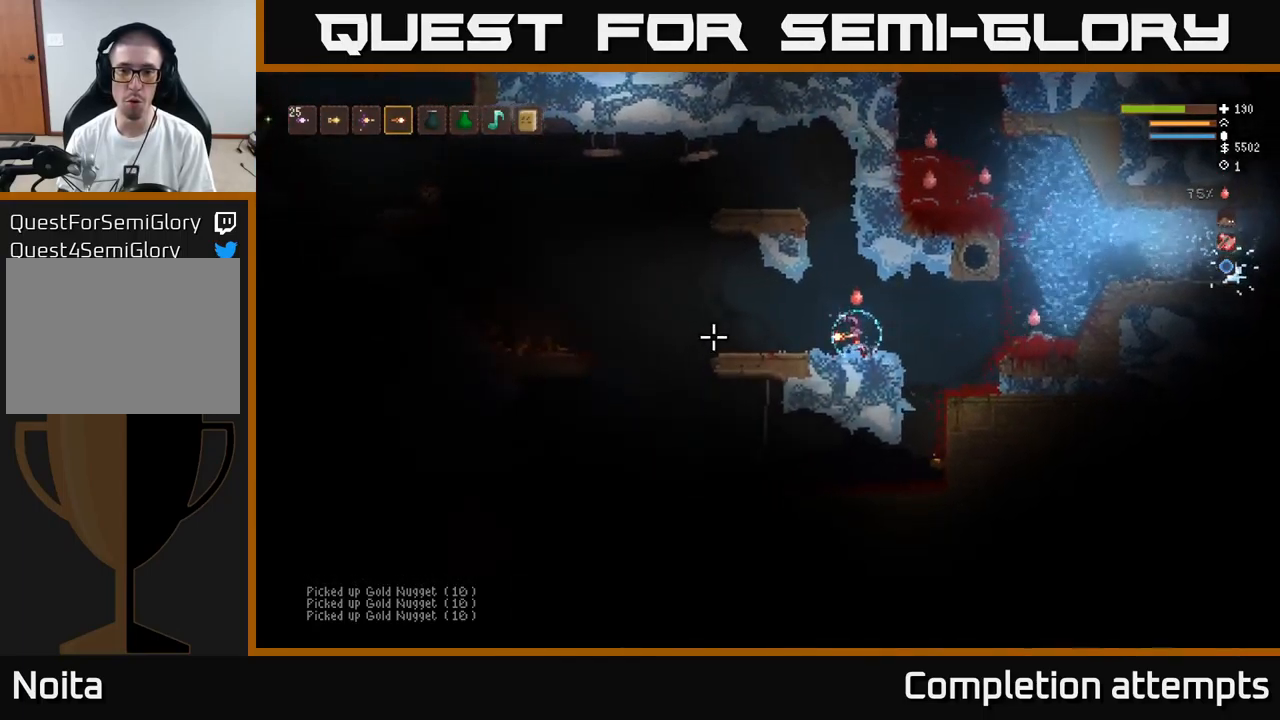
{"buttons": [], "left_stick": "center", "right_stick": "left", "events": [[34, "left_stick", "left"], [300, "L2", "down"], [400, "left_stick", "center"], [417, "L2", "up"]]}
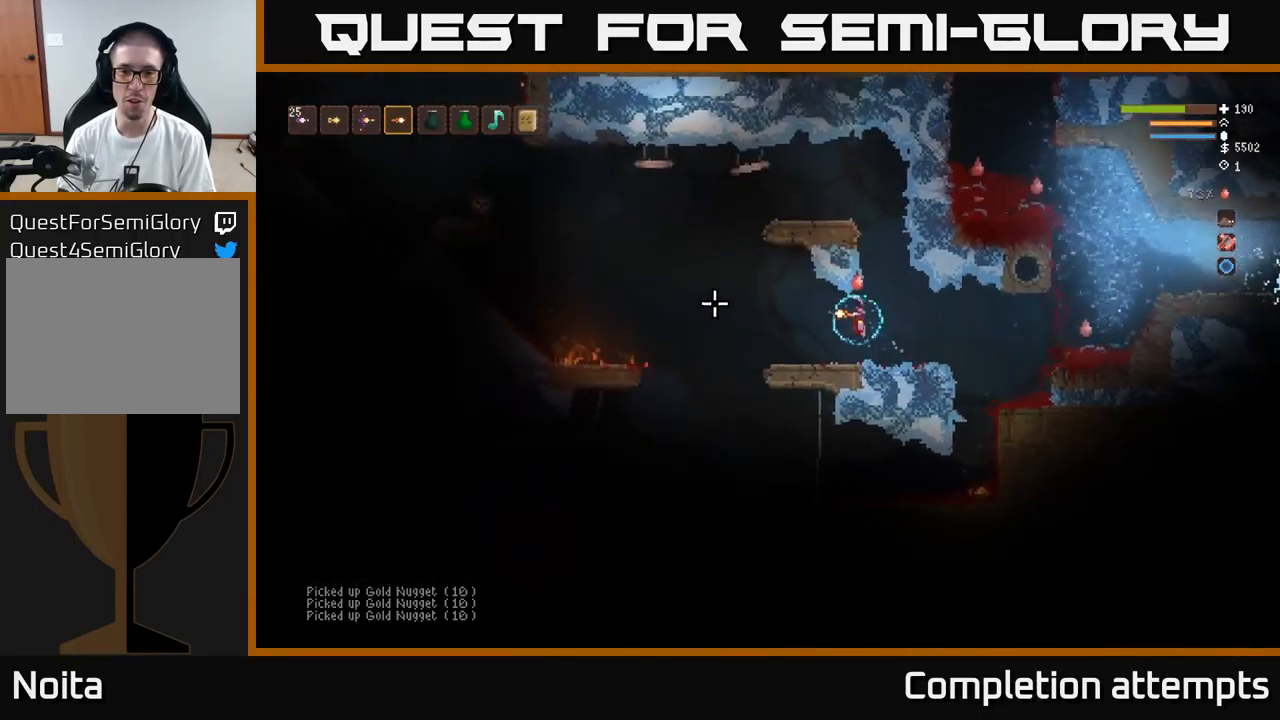
{"buttons": [], "left_stick": "center", "right_stick": "left", "events": [[267, "L2", "down"], [267, "left_stick", "right"], [350, "L2", "up"], [400, "left_stick", "center"]]}
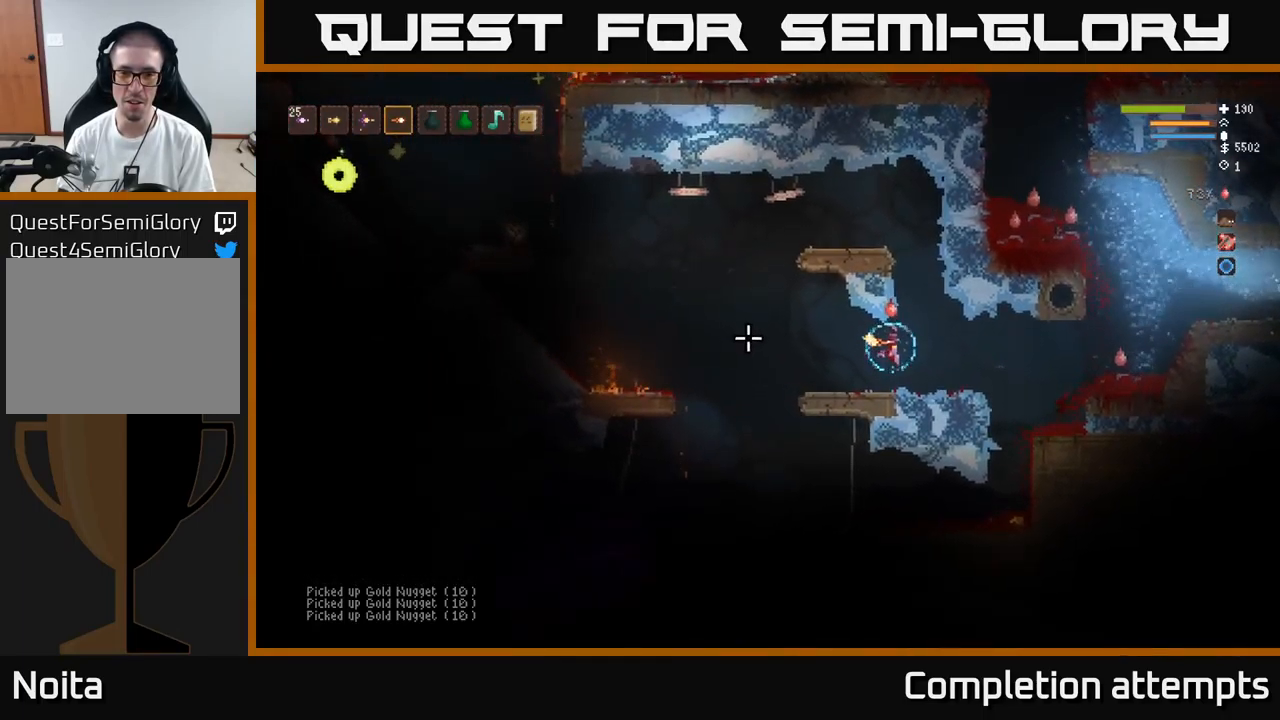
{"buttons": [], "left_stick": "center", "right_stick": "left", "events": [[150, "left_stick", "right"], [250, "L2", "down"], [267, "left_stick", "center"], [334, "left_stick", "left"], [350, "L2", "up"], [384, "R2", "down"], [434, "left_stick", "center"], [484, "R2", "up"]]}
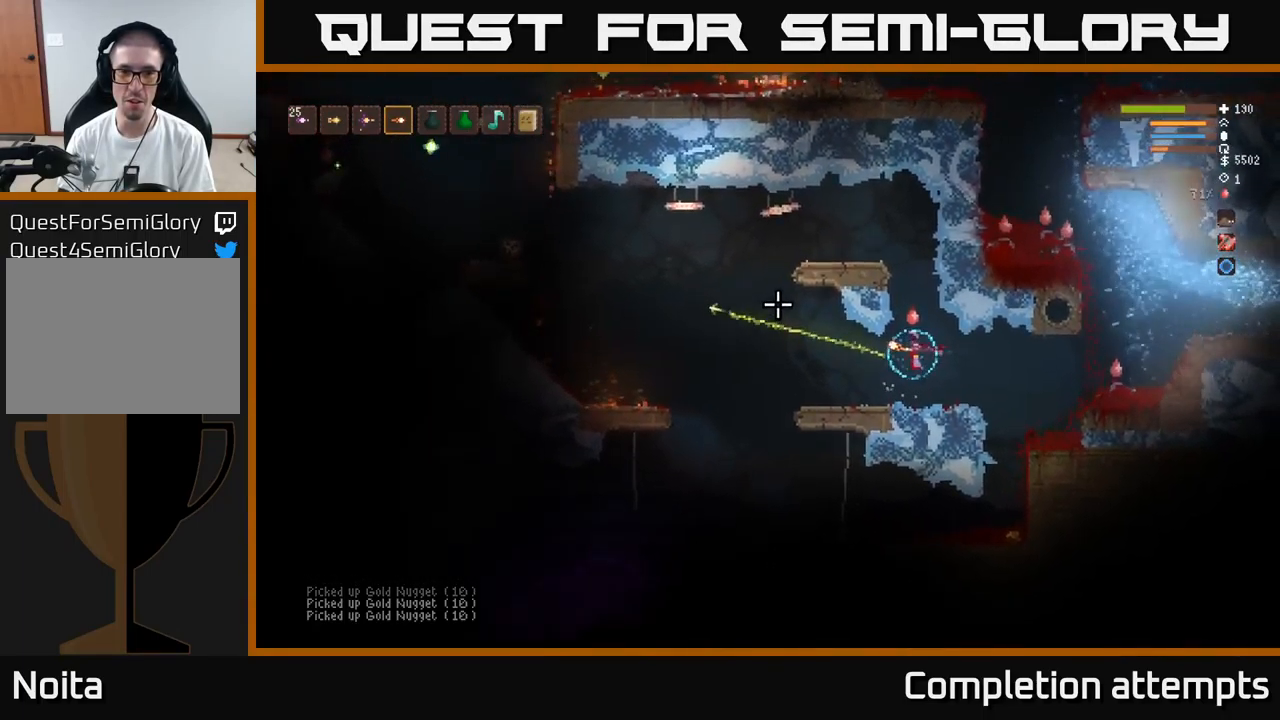
{"buttons": [], "left_stick": "center", "right_stick": "left", "events": [[117, "left_stick", "left"], [217, "left_stick", "center"]]}
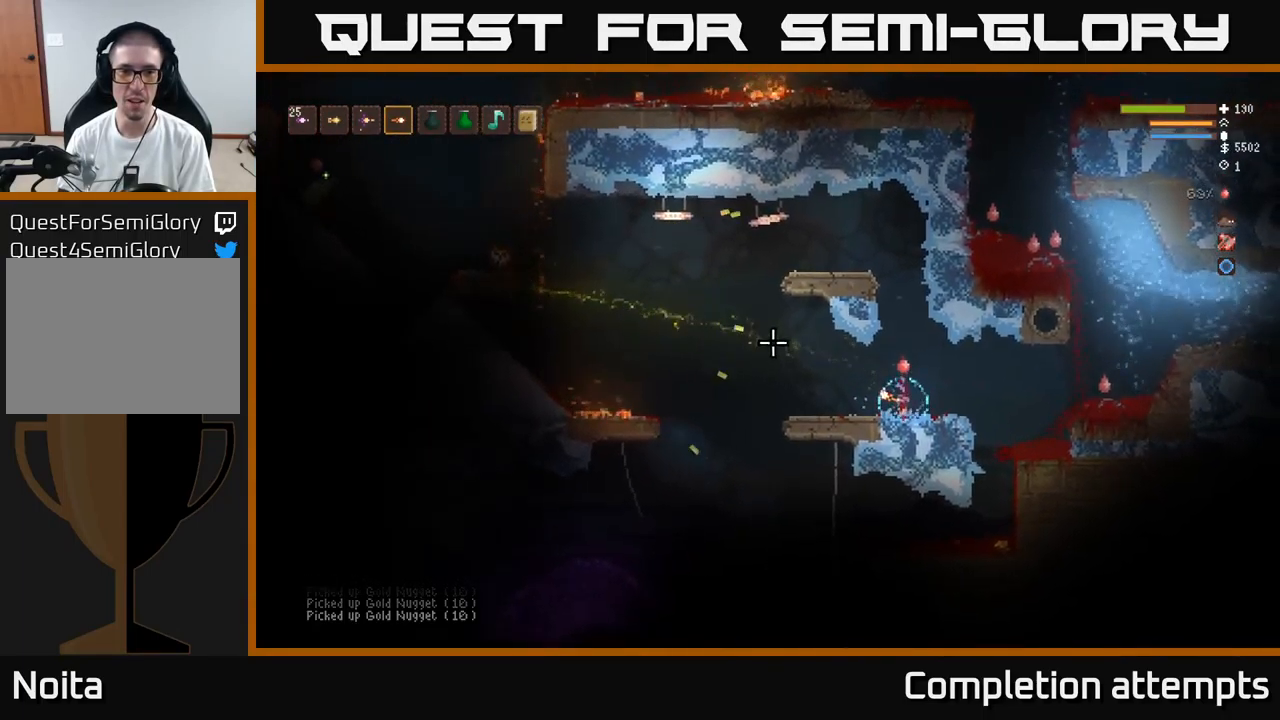
{"buttons": [], "left_stick": "left", "right_stick": "left", "events": [[34, "L2", "down"], [167, "L2", "up"], [250, "left_stick", "left"]]}
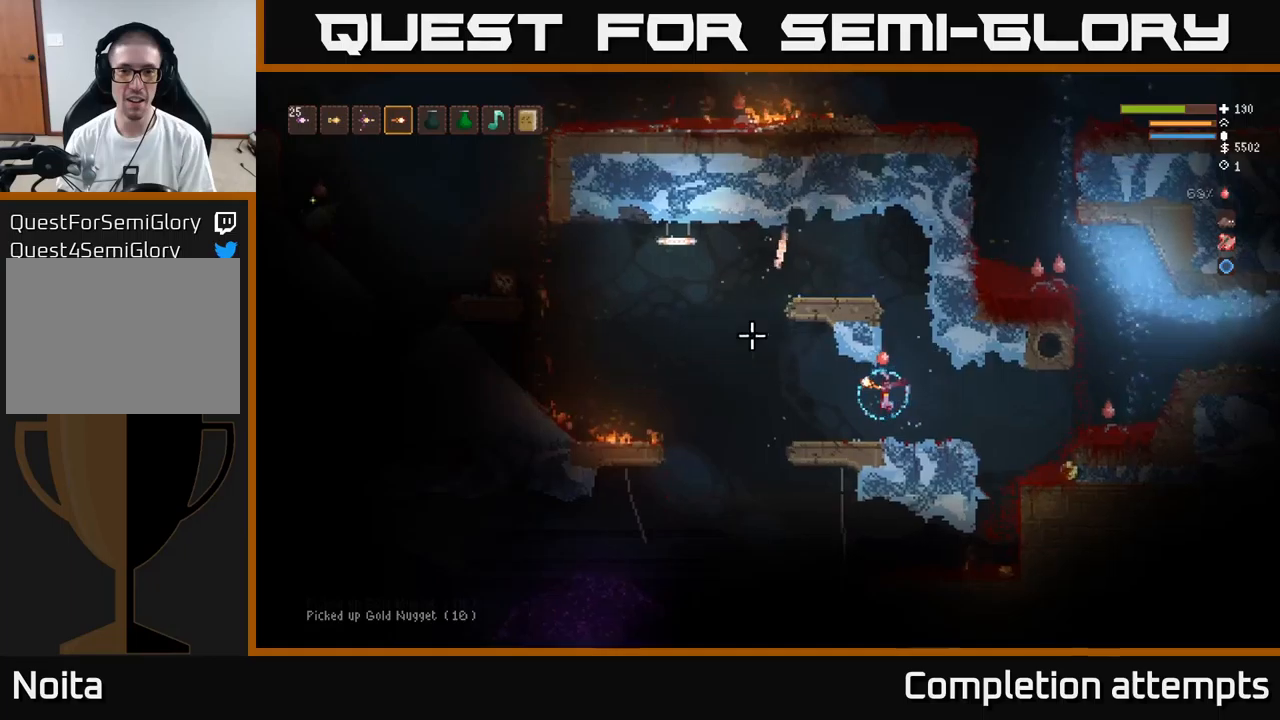
{"buttons": [], "left_stick": "right", "right_stick": "up-left", "events": [[133, "right_stick", "up-left"], [200, "R2", "down"], [216, "left_stick", "center"], [283, "left_stick", "right"], [300, "R2", "up"]]}
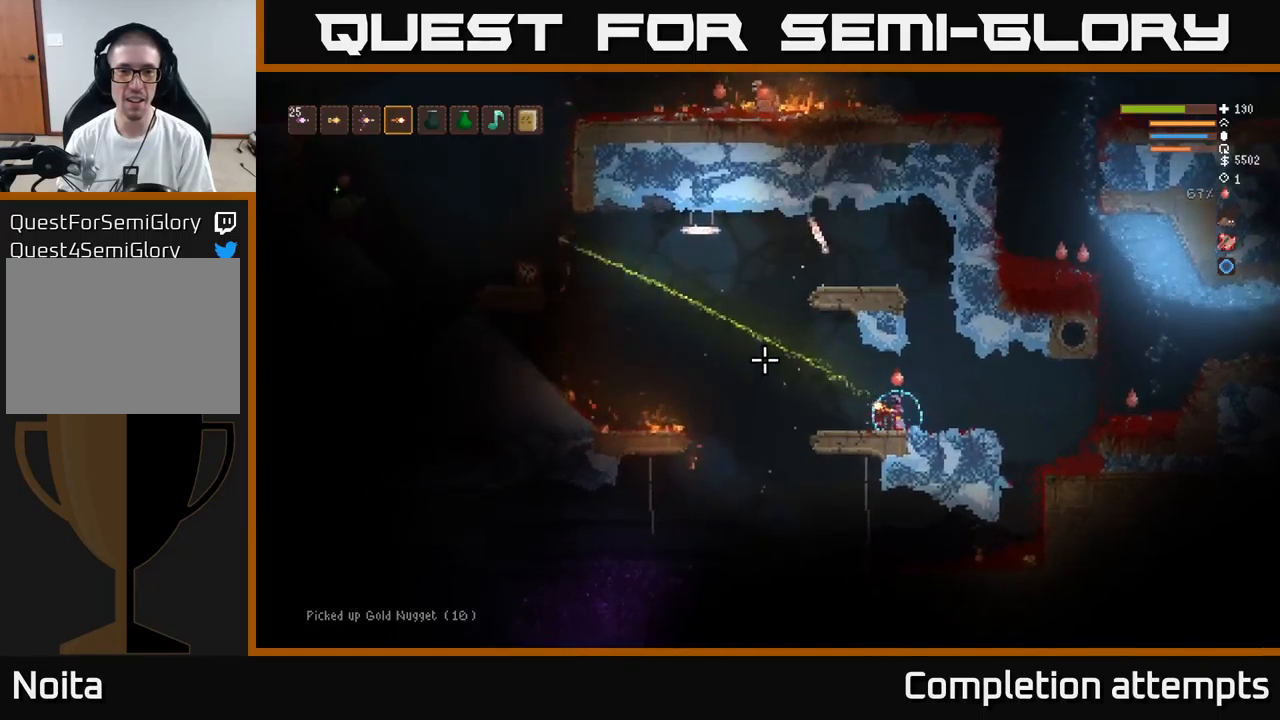
{"buttons": [], "left_stick": "left", "right_stick": "up-left", "events": [[33, "left_stick", "center"], [283, "left_stick", "left"]]}
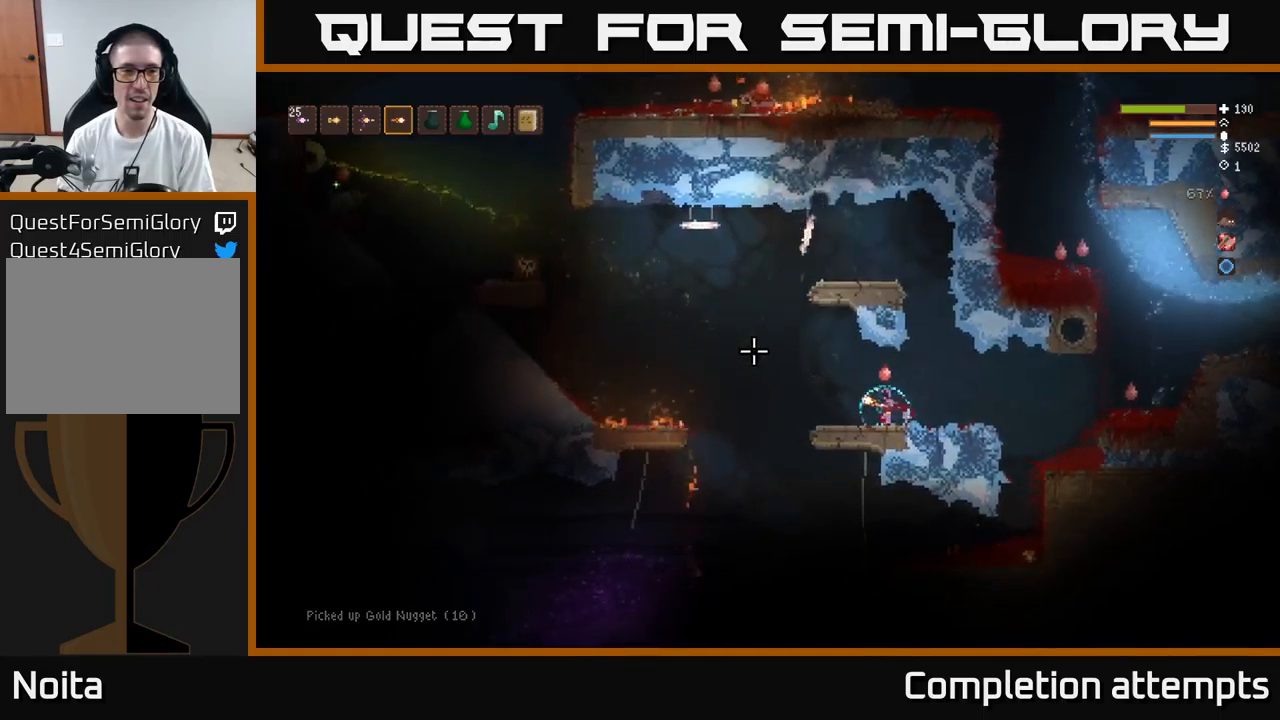
{"buttons": [], "left_stick": "center", "right_stick": "up-left", "events": [[216, "L2", "down"], [216, "left_stick", "center"], [266, "R2", "down"], [266, "left_stick", "right"], [350, "L2", "up"], [350, "R2", "up"], [433, "left_stick", "center"]]}
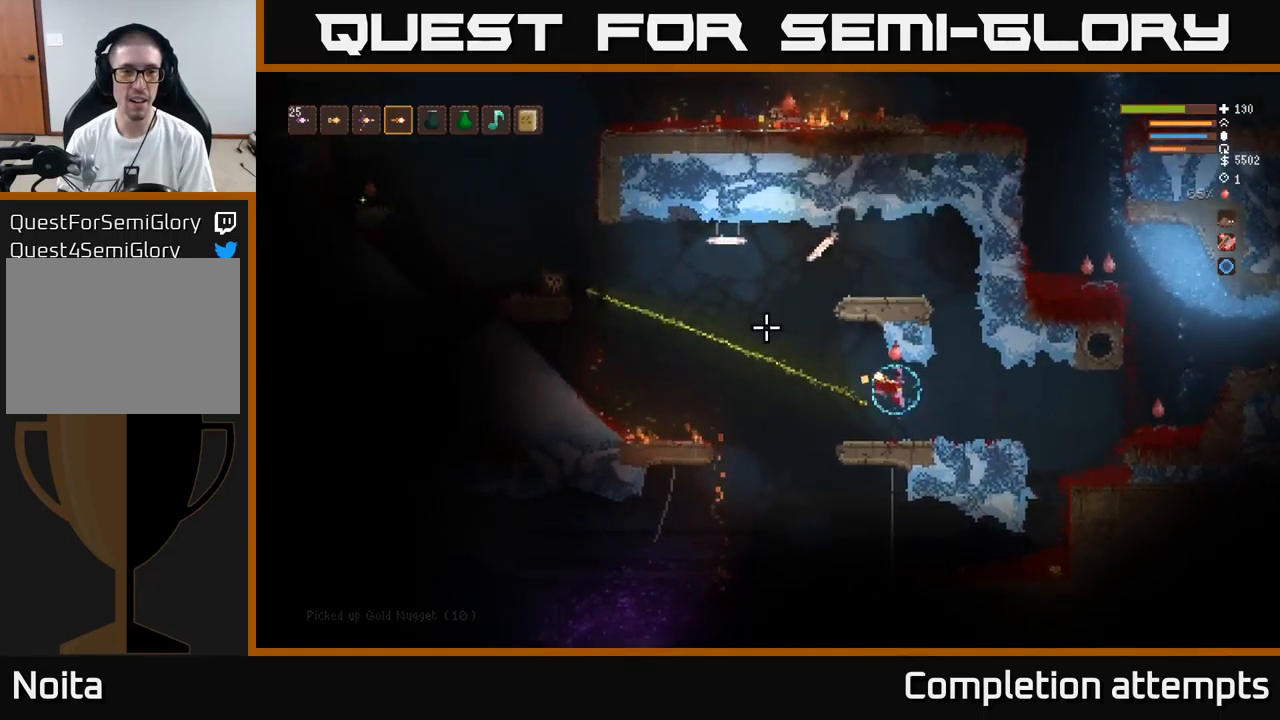
{"buttons": [], "left_stick": "center", "right_stick": "up-left", "events": []}
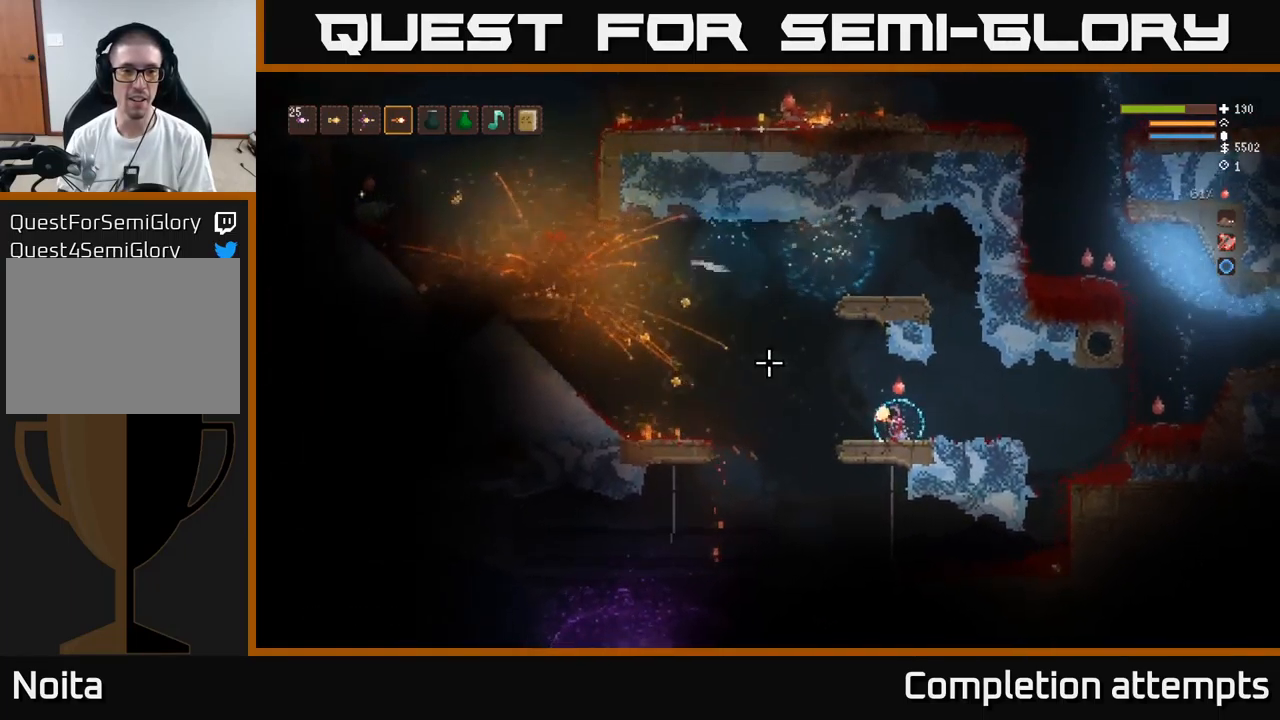
{"buttons": [], "left_stick": "right", "right_stick": "up-left", "events": [[50, "left_stick", "left"], [166, "R2", "down"], [183, "left_stick", "center"], [250, "left_stick", "right"], [266, "R2", "up"]]}